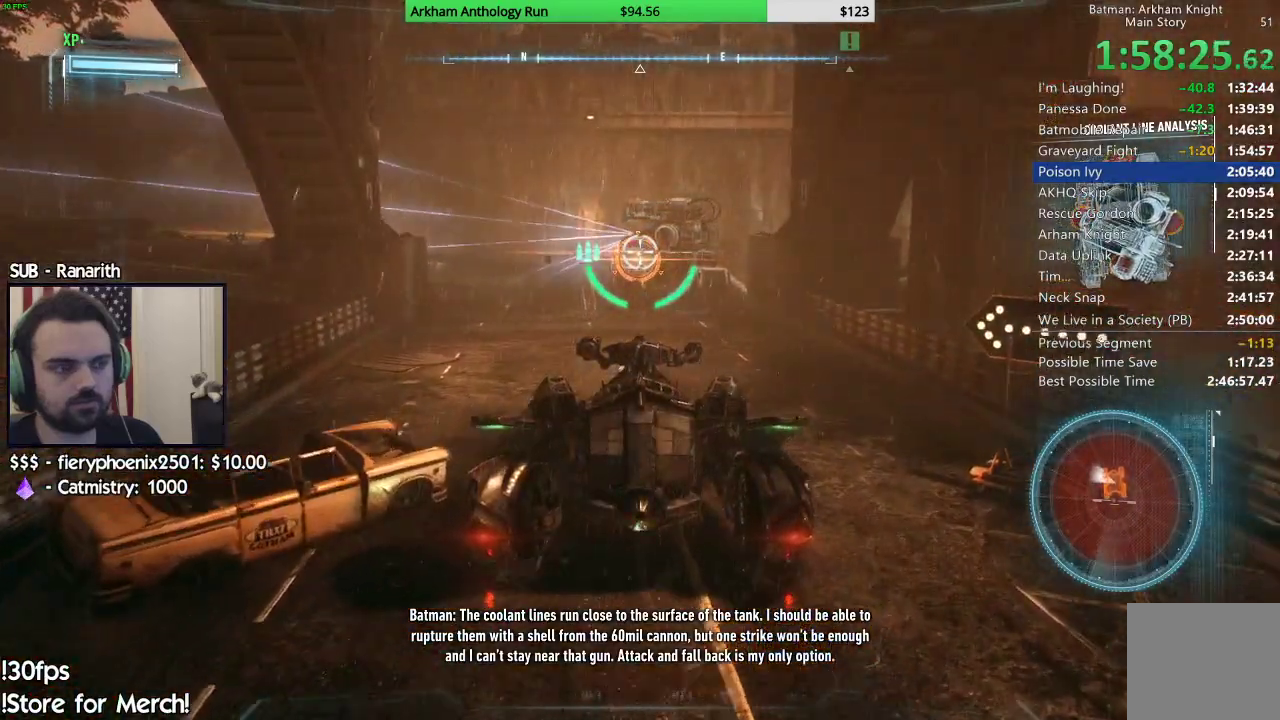
Gameplay with a controller (Xbox layout); each line is a JSON object with the inputs held at the frame after it. "events" lists button and stick changes between this image and that frame as [ms after this image, input, new state], when the widget could be followed in between.
{"buttons": ["L2"], "left_stick": "down", "right_stick": "center", "events": [[467, "left_stick", "down"]]}
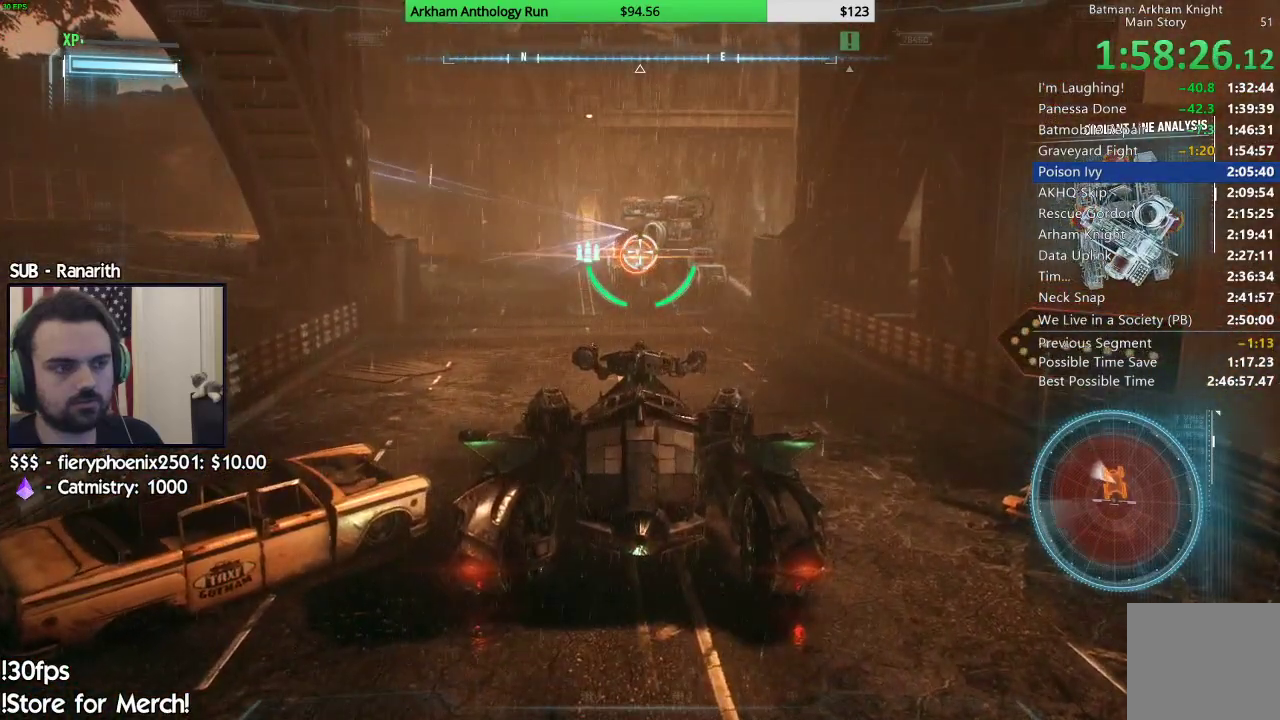
{"buttons": ["L2"], "left_stick": "down", "right_stick": "right", "events": [[67, "R2", "down"], [333, "R2", "up"], [333, "right_stick", "right"]]}
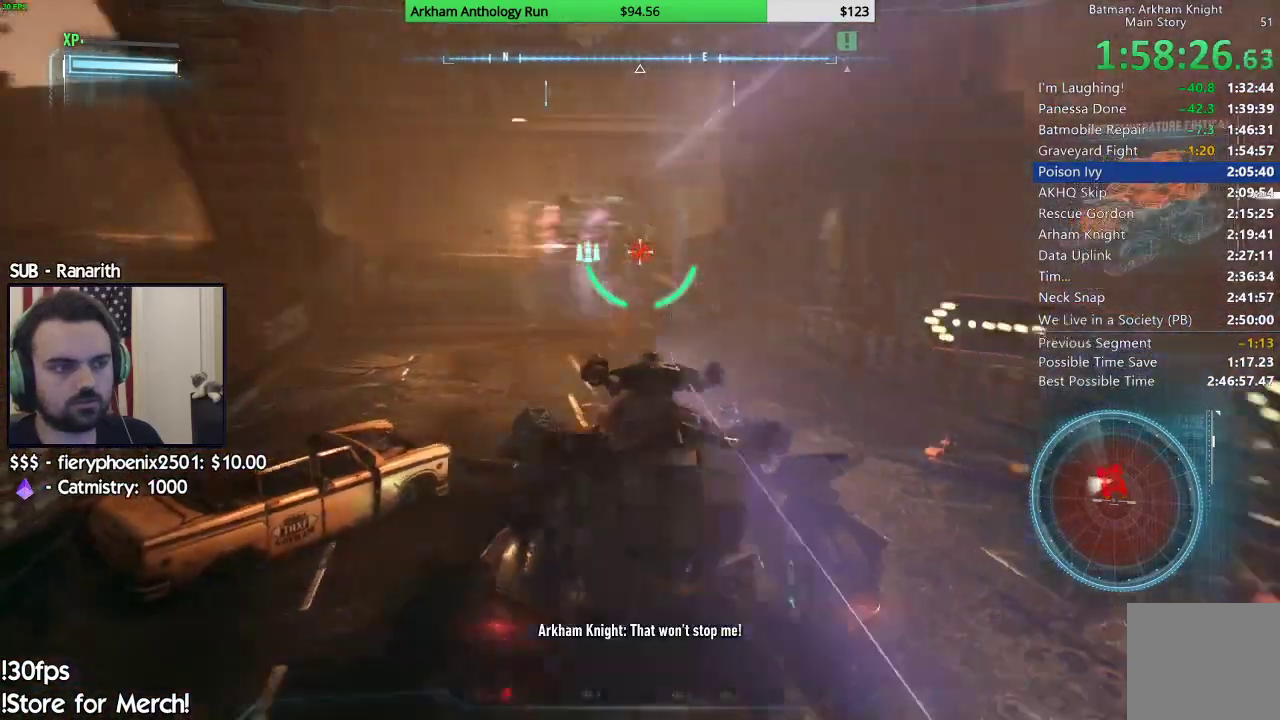
{"buttons": ["L2"], "left_stick": "right", "right_stick": "down-right", "events": [[83, "left_stick", "down-right"], [250, "left_stick", "right"], [250, "right_stick", "down-right"]]}
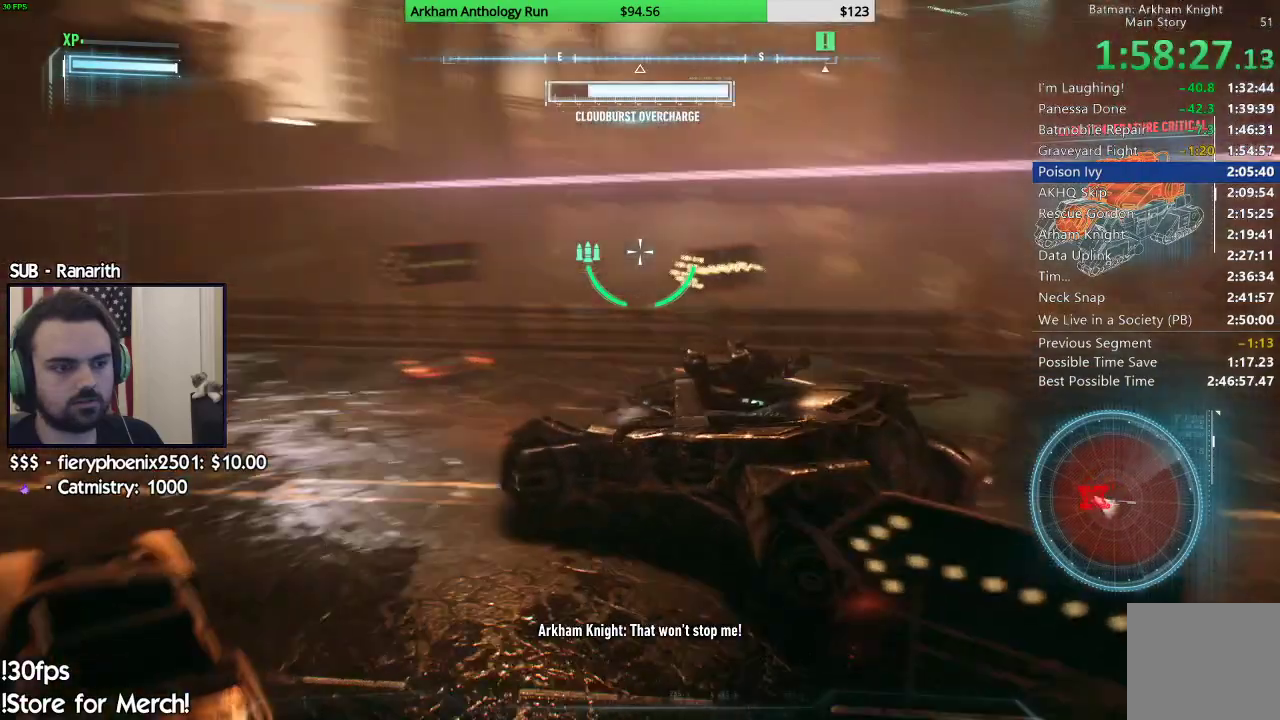
{"buttons": ["L2"], "left_stick": "up", "right_stick": "up-right", "events": [[183, "left_stick", "up-right"], [300, "right_stick", "up-right"], [433, "left_stick", "up"]]}
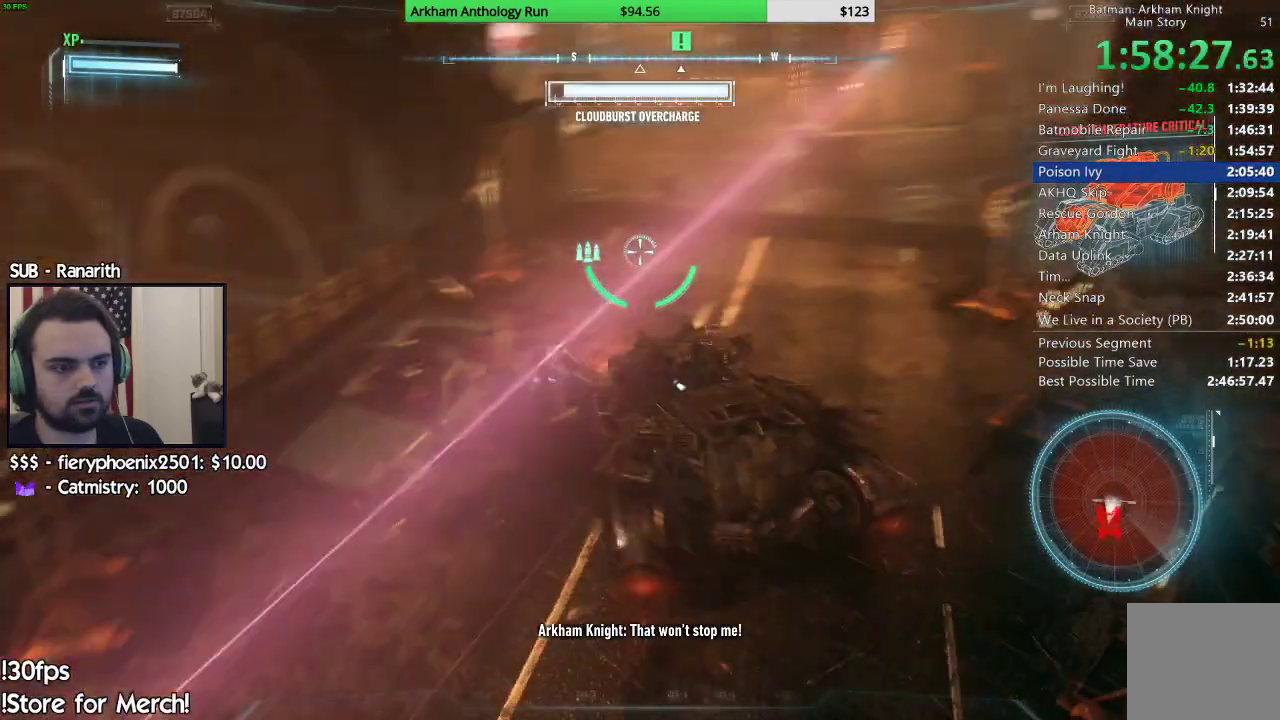
{"buttons": ["R2"], "left_stick": "center", "right_stick": "center", "events": [[33, "right_stick", "center"], [83, "L2", "up"], [100, "R2", "down"], [167, "left_stick", "up-right"], [300, "right_stick", "up-right"], [450, "right_stick", "center"], [483, "left_stick", "center"]]}
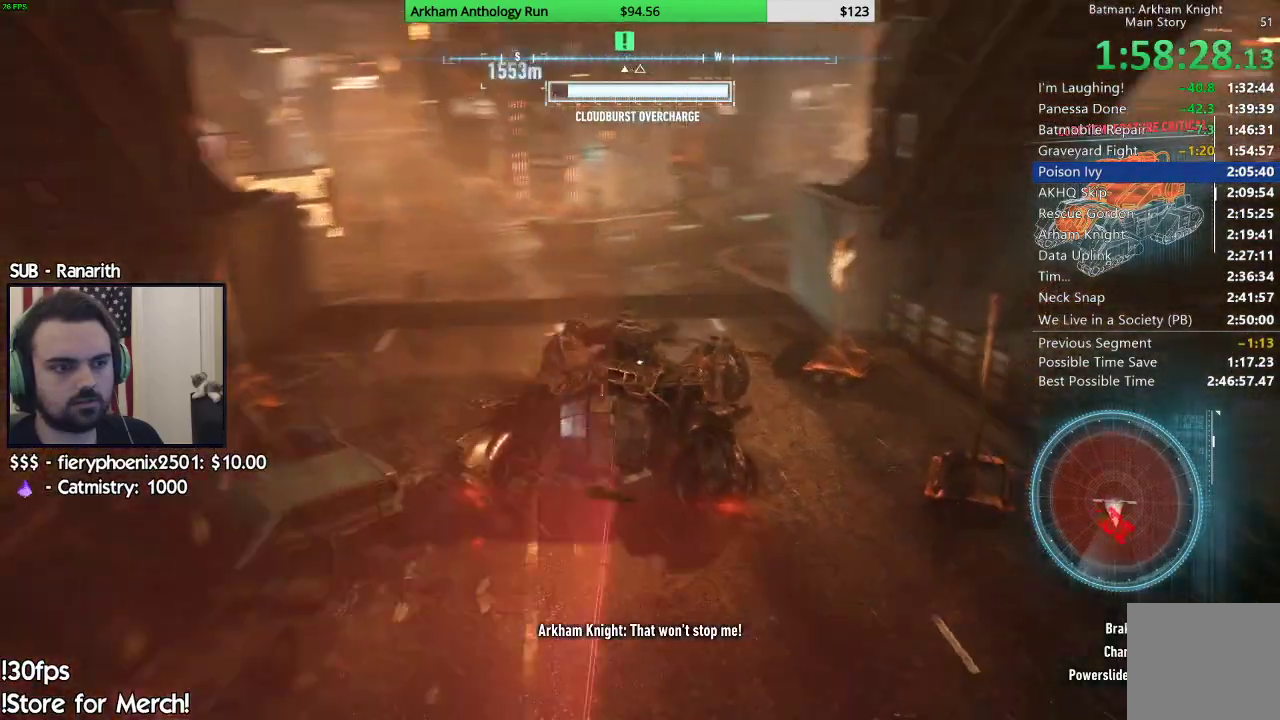
{"buttons": ["R2"], "left_stick": "center", "right_stick": "center", "events": []}
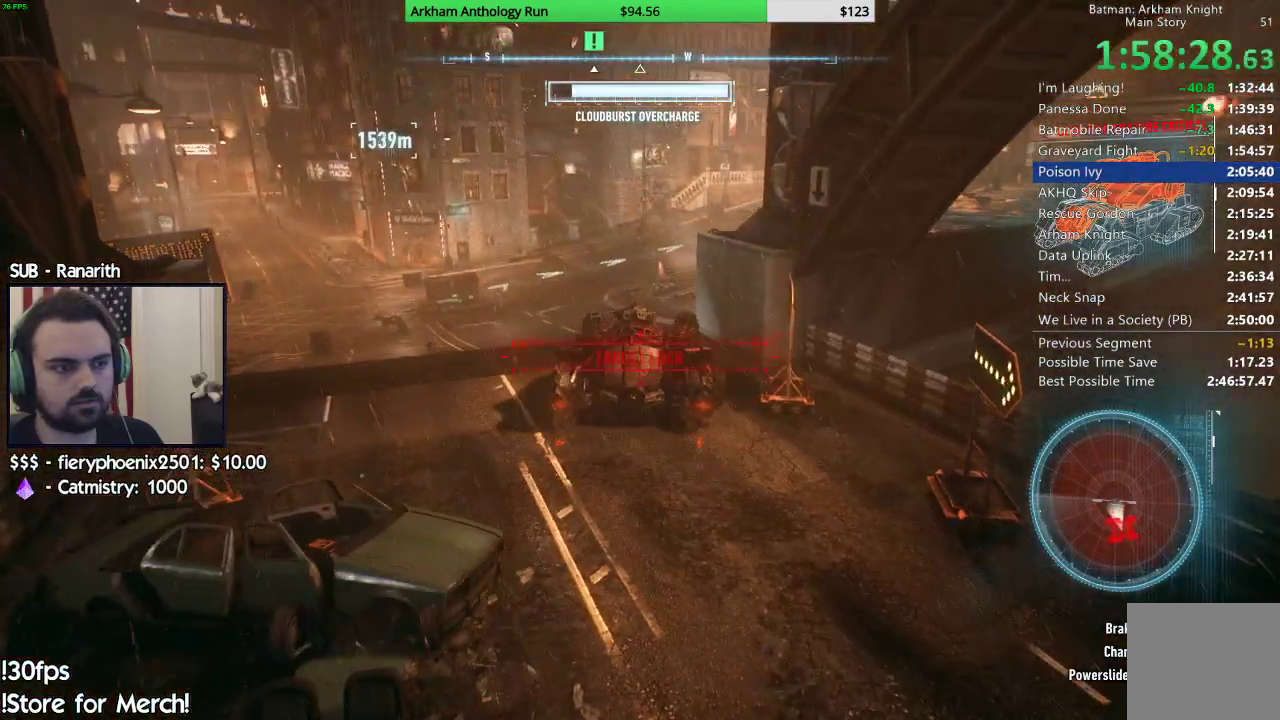
{"buttons": ["R2"], "left_stick": "right", "right_stick": "center", "events": [[17, "left_stick", "left"], [133, "left_stick", "center"], [350, "left_stick", "right"]]}
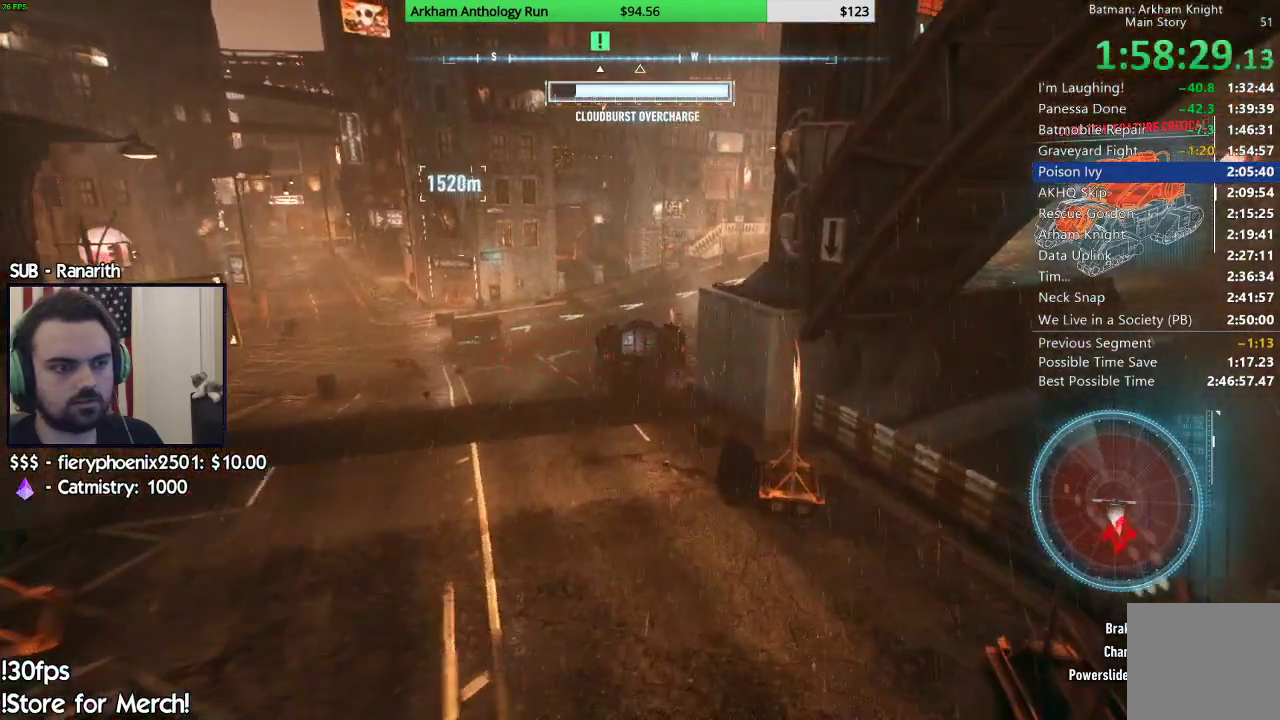
{"buttons": ["R2"], "left_stick": "center", "right_stick": "down-right", "events": [[383, "right_stick", "down-right"], [467, "left_stick", "center"]]}
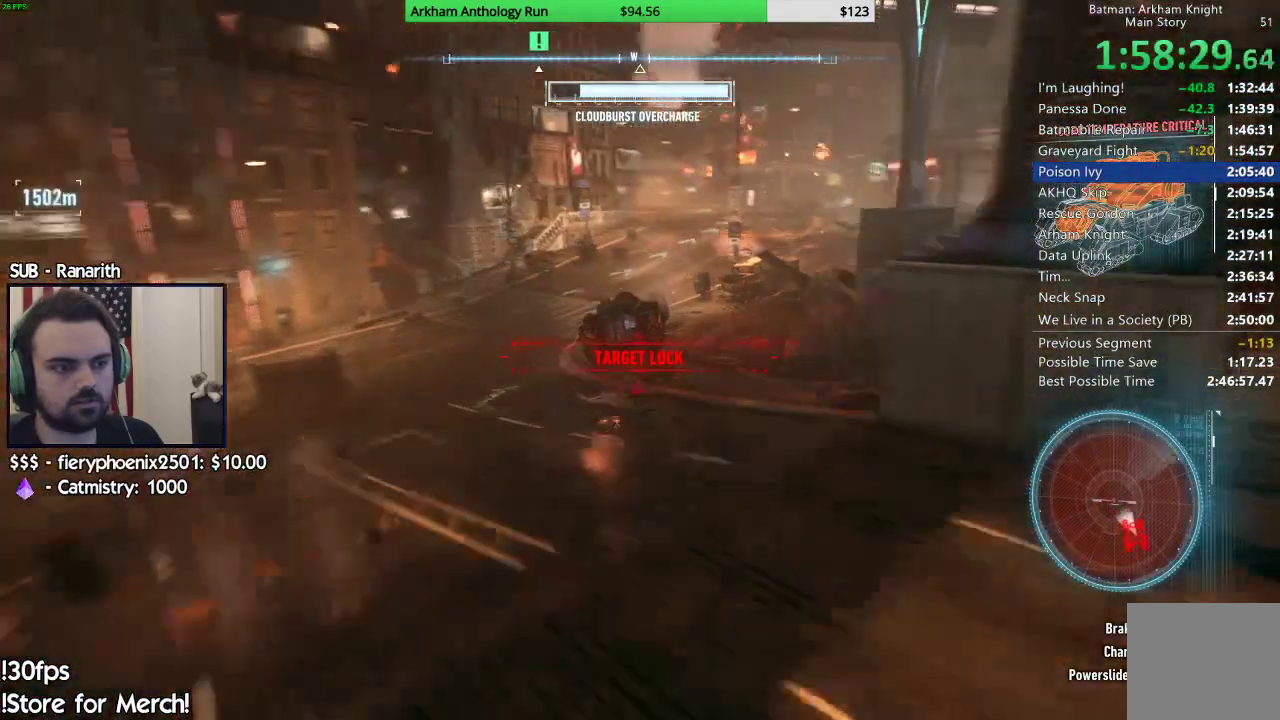
{"buttons": ["R2"], "left_stick": "center", "right_stick": "center", "events": [[17, "right_stick", "center"]]}
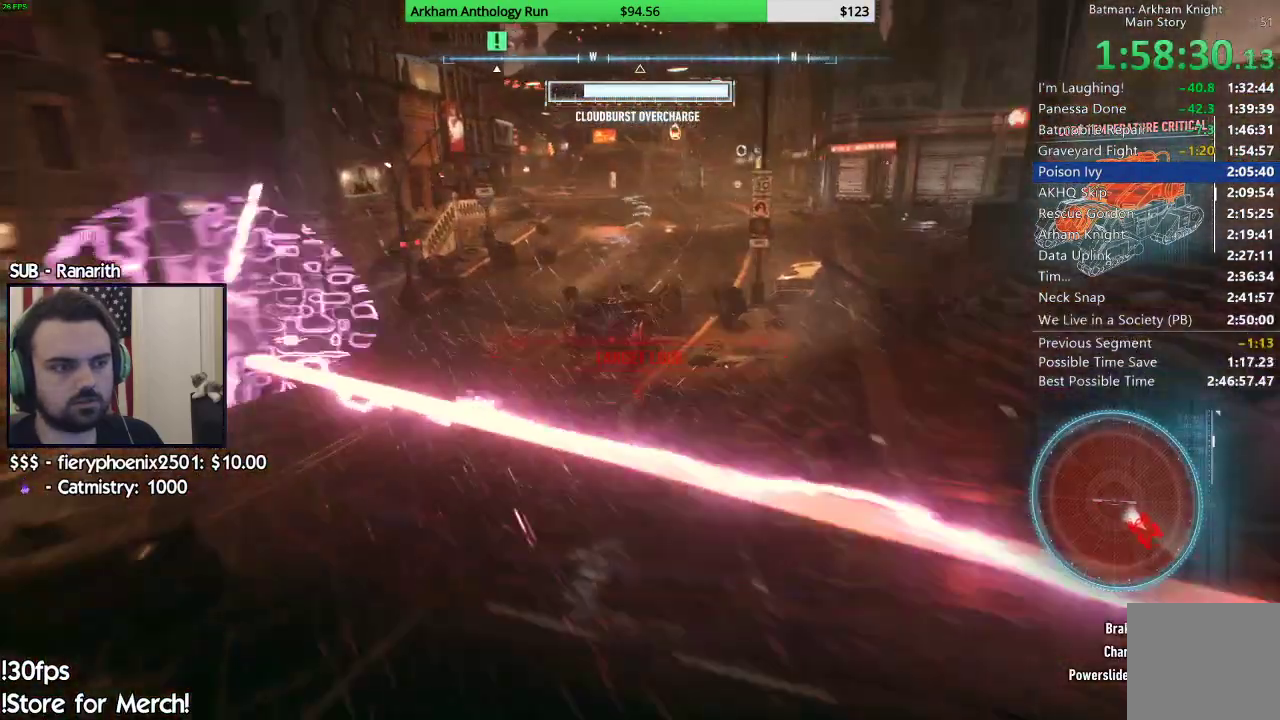
{"buttons": ["R2"], "left_stick": "left", "right_stick": "center", "events": [[200, "left_stick", "left"], [250, "right_stick", "down-left"], [433, "right_stick", "center"]]}
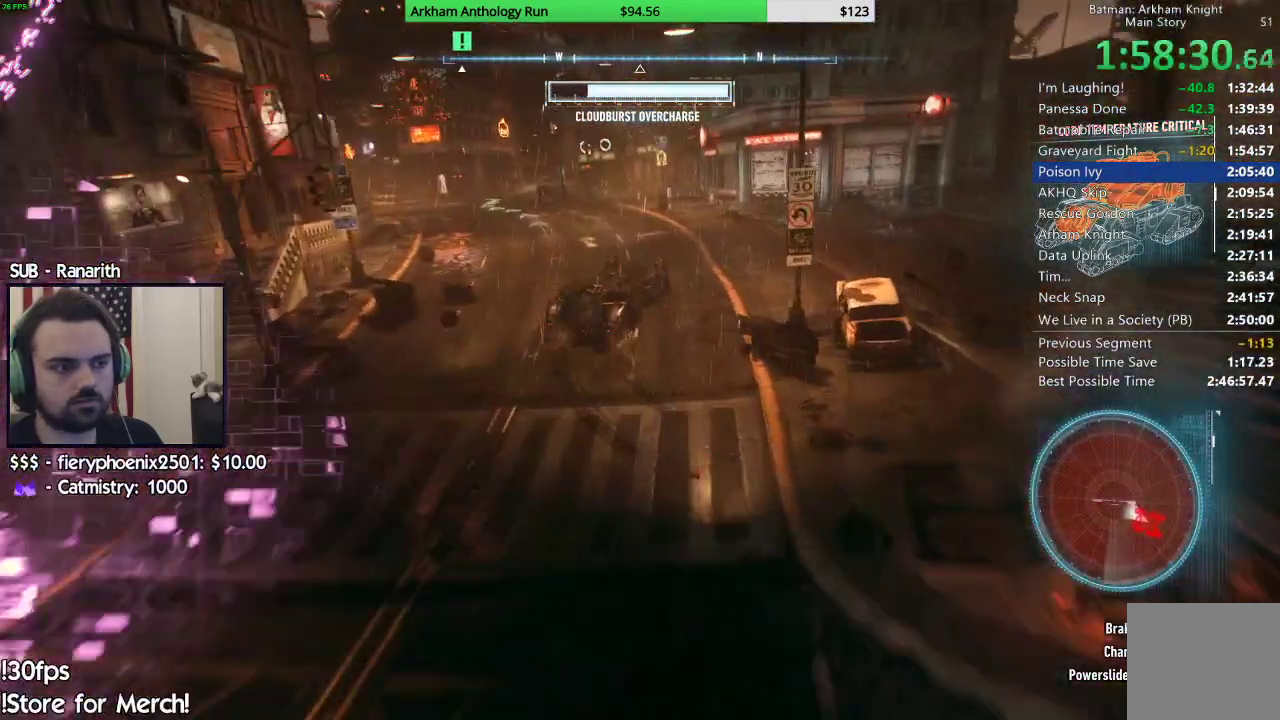
{"buttons": ["R2"], "left_stick": "center", "right_stick": "center", "events": [[100, "right_stick", "down-left"], [283, "right_stick", "center"], [467, "left_stick", "center"]]}
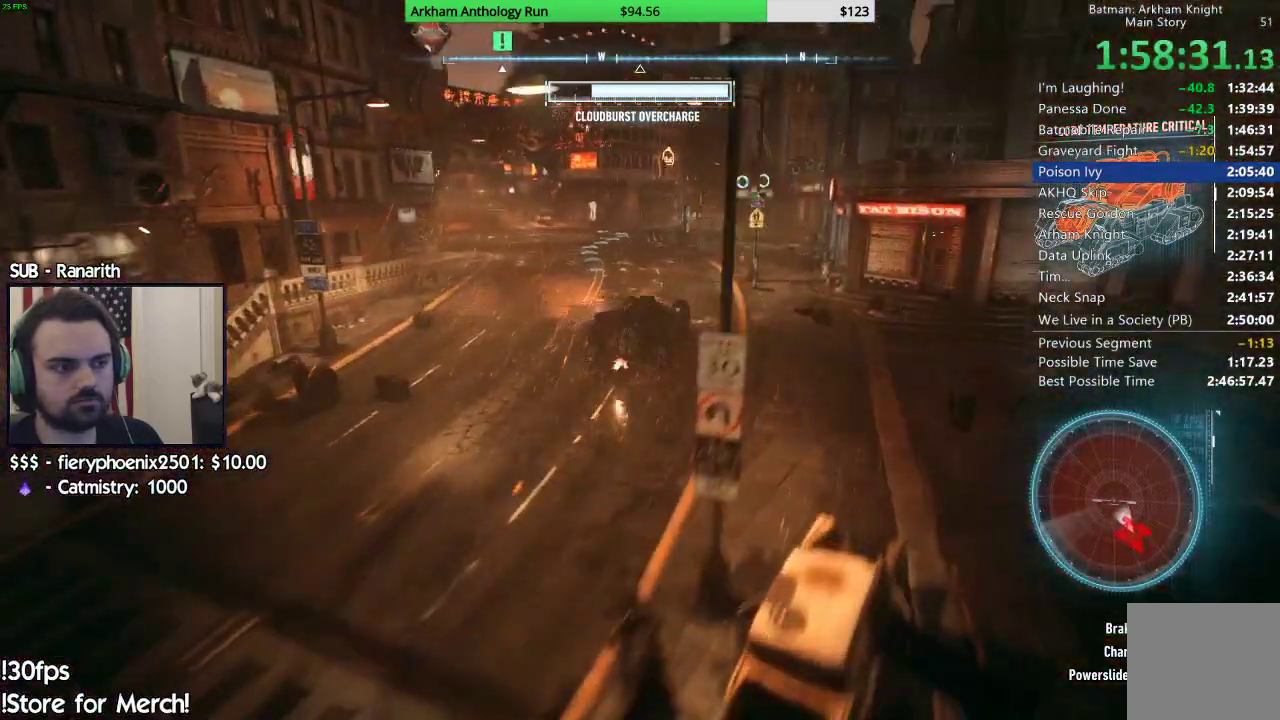
{"buttons": ["R2"], "left_stick": "center", "right_stick": "center", "events": [[150, "right_stick", "up-right"], [200, "left_stick", "left"], [317, "right_stick", "center"], [350, "left_stick", "center"]]}
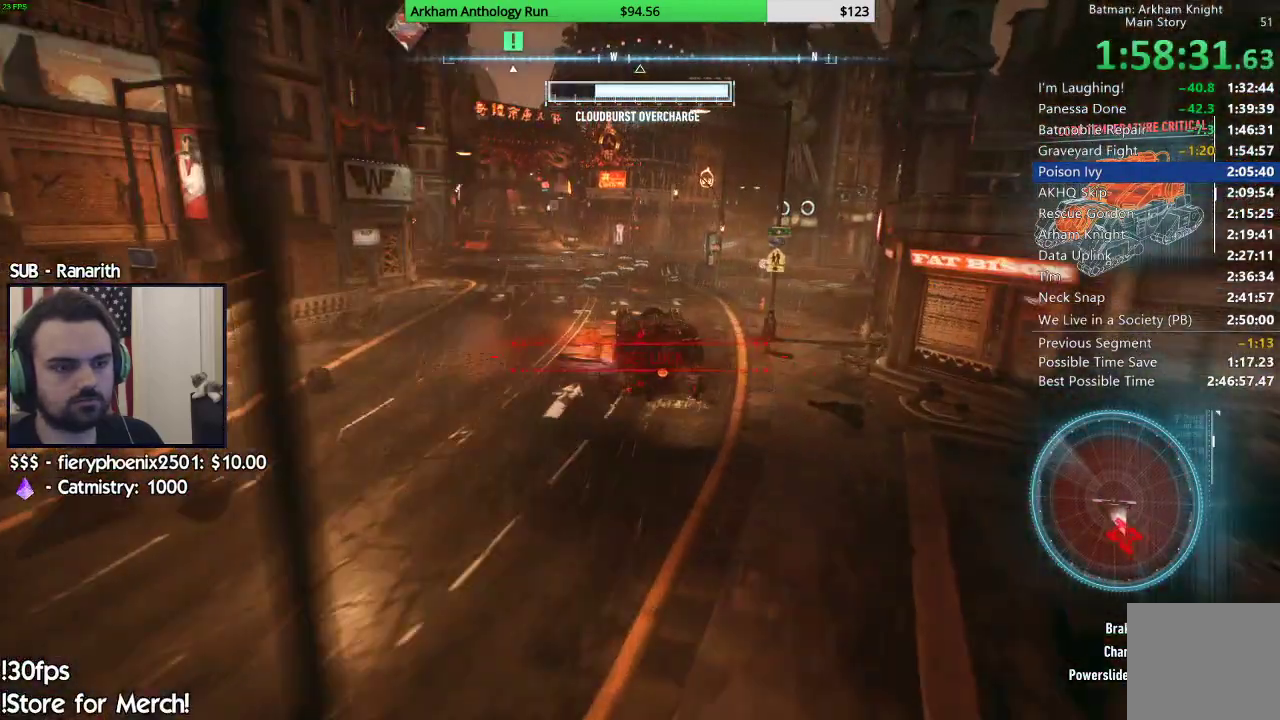
{"buttons": ["R2"], "left_stick": "left", "right_stick": "center", "events": [[100, "right_stick", "left"], [267, "right_stick", "up-left"], [350, "left_stick", "left"], [383, "right_stick", "center"]]}
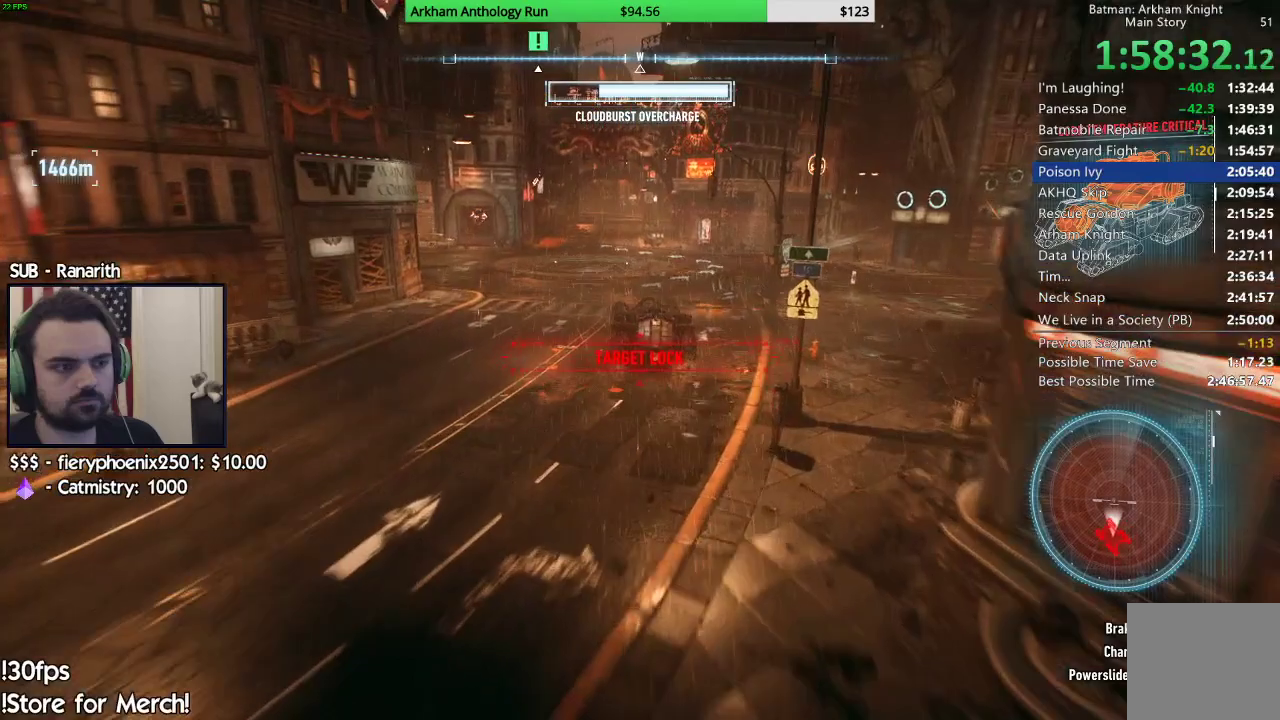
{"buttons": ["R2"], "left_stick": "left", "right_stick": "center", "events": [[133, "left_stick", "center"], [217, "left_stick", "left"], [217, "right_stick", "left"], [450, "right_stick", "center"]]}
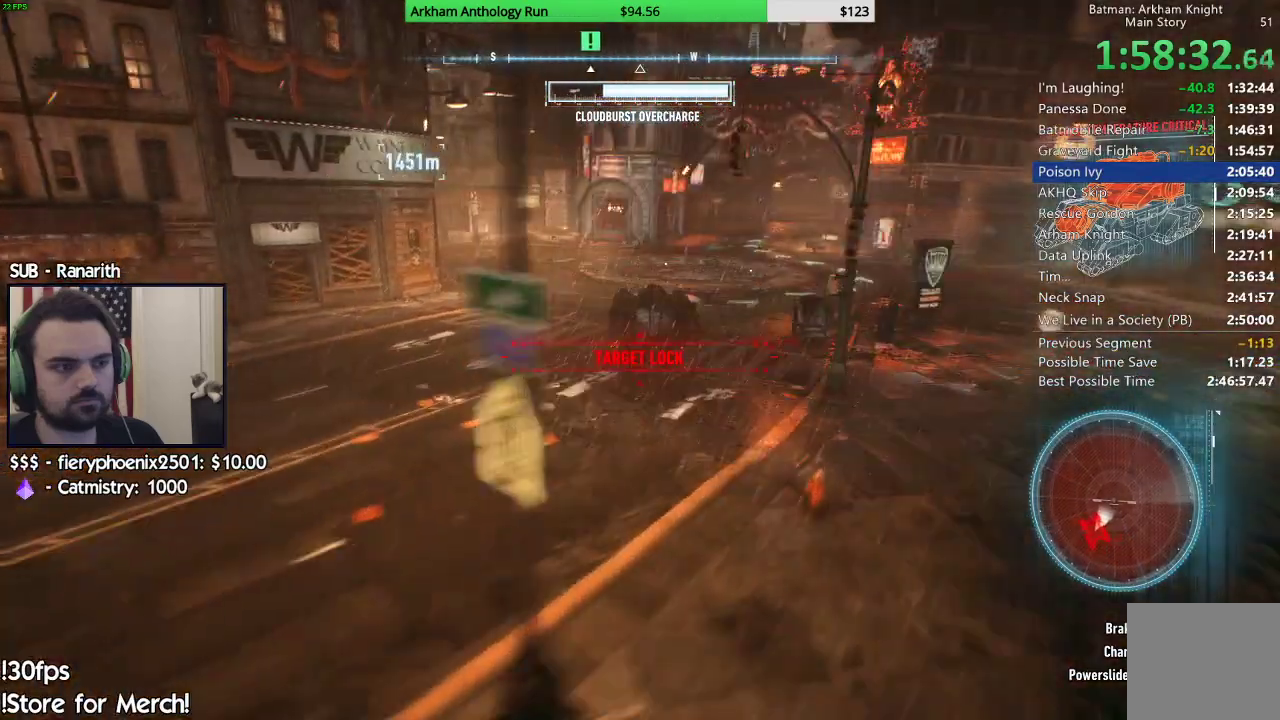
{"buttons": ["R2"], "left_stick": "center", "right_stick": "left", "events": [[67, "right_stick", "left"], [150, "left_stick", "center"]]}
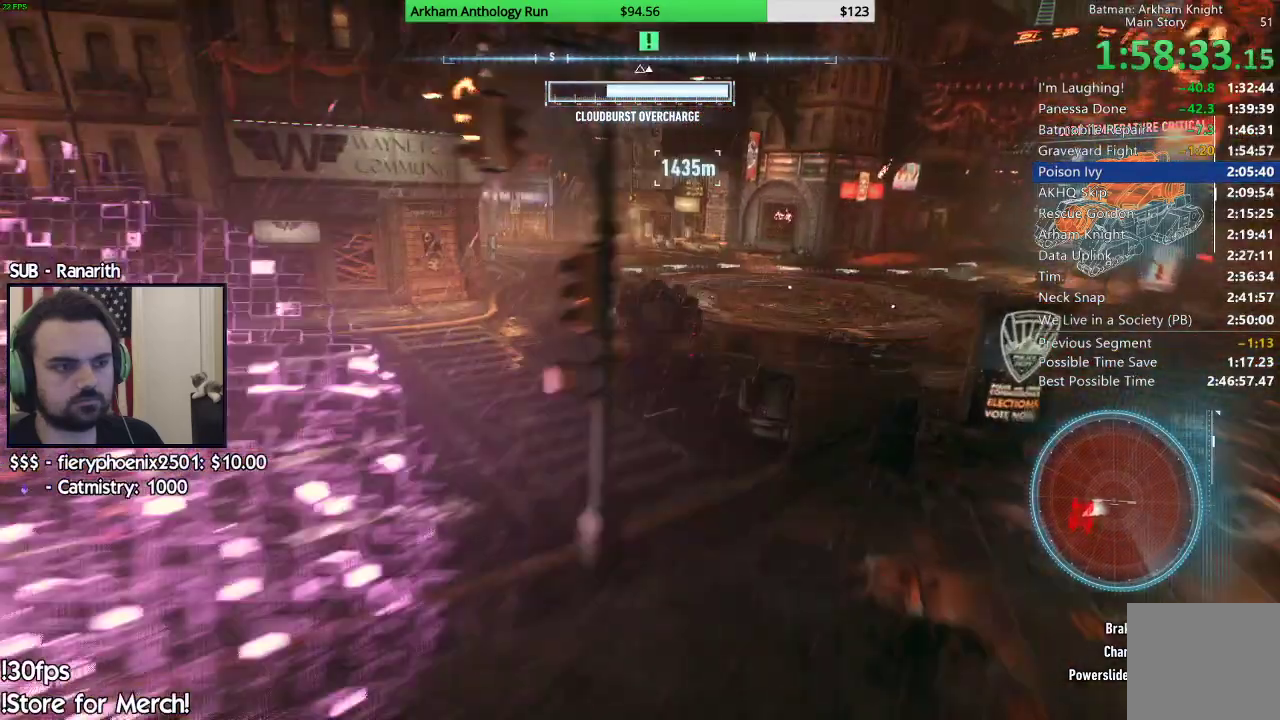
{"buttons": ["R2"], "left_stick": "center", "right_stick": "center", "events": [[117, "right_stick", "center"], [150, "left_stick", "left"], [467, "left_stick", "center"]]}
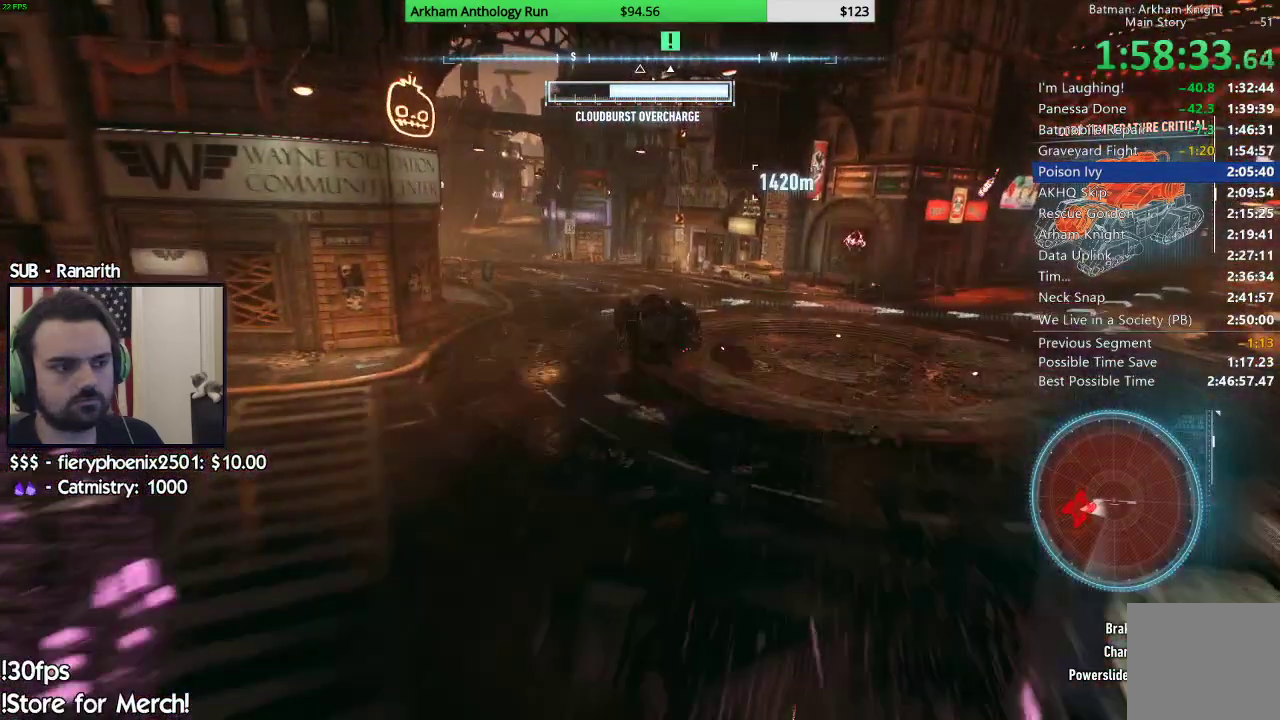
{"buttons": ["R2"], "left_stick": "center", "right_stick": "center", "events": [[33, "right_stick", "down-left"], [83, "left_stick", "left"], [200, "right_stick", "center"], [267, "left_stick", "center"]]}
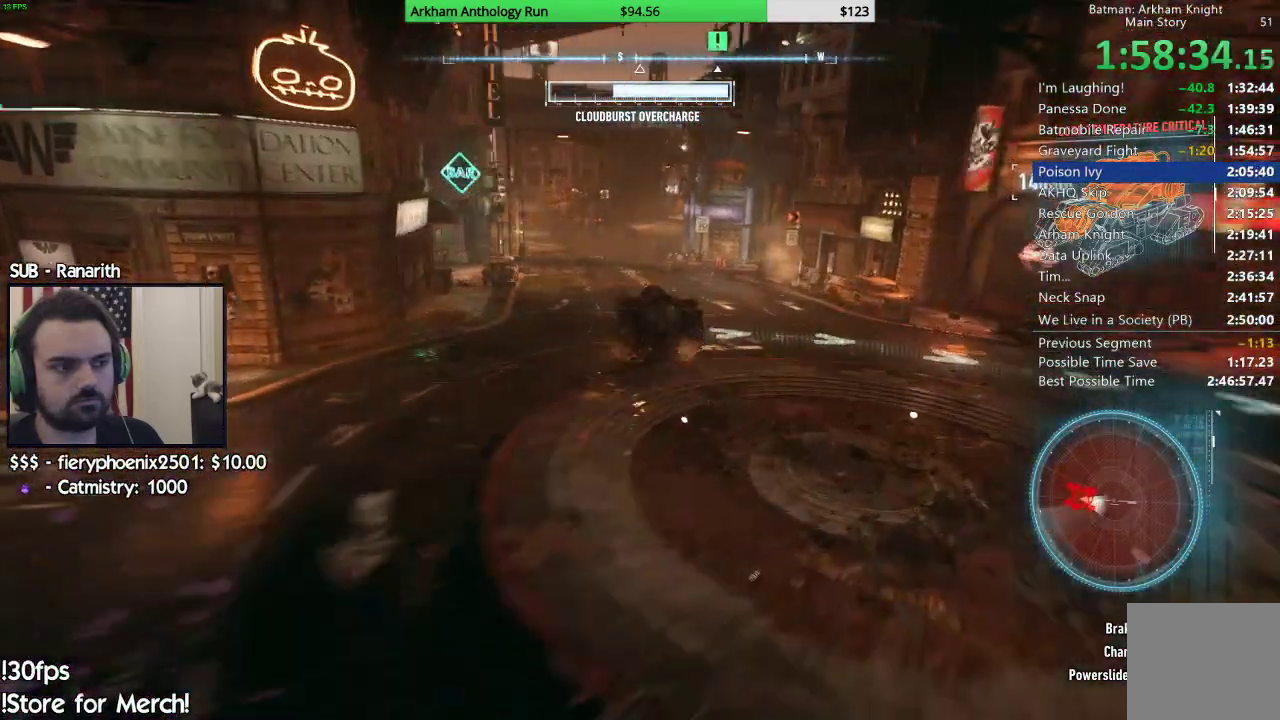
{"buttons": ["R2"], "left_stick": "right", "right_stick": "center", "events": [[267, "left_stick", "right"], [317, "right_stick", "down"], [400, "right_stick", "center"]]}
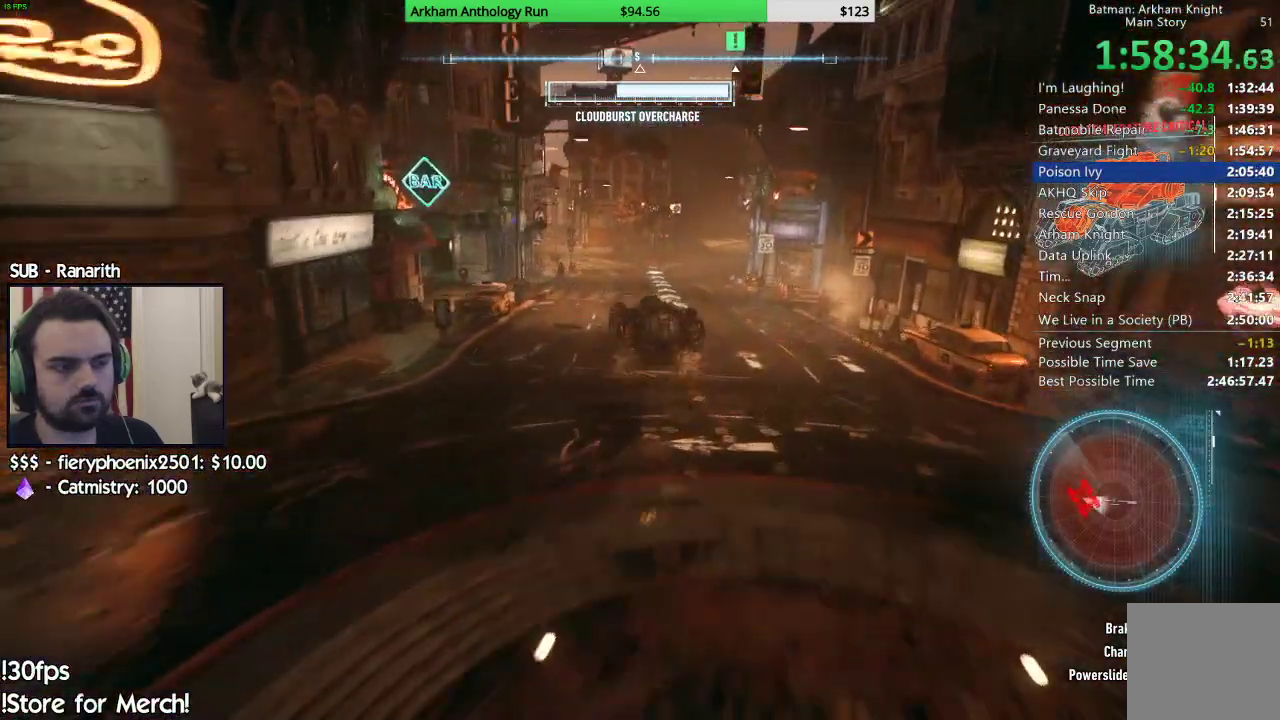
{"buttons": ["R2"], "left_stick": "right", "right_stick": "center", "events": [[133, "left_stick", "center"], [250, "right_stick", "up"], [417, "left_stick", "right"], [417, "right_stick", "center"]]}
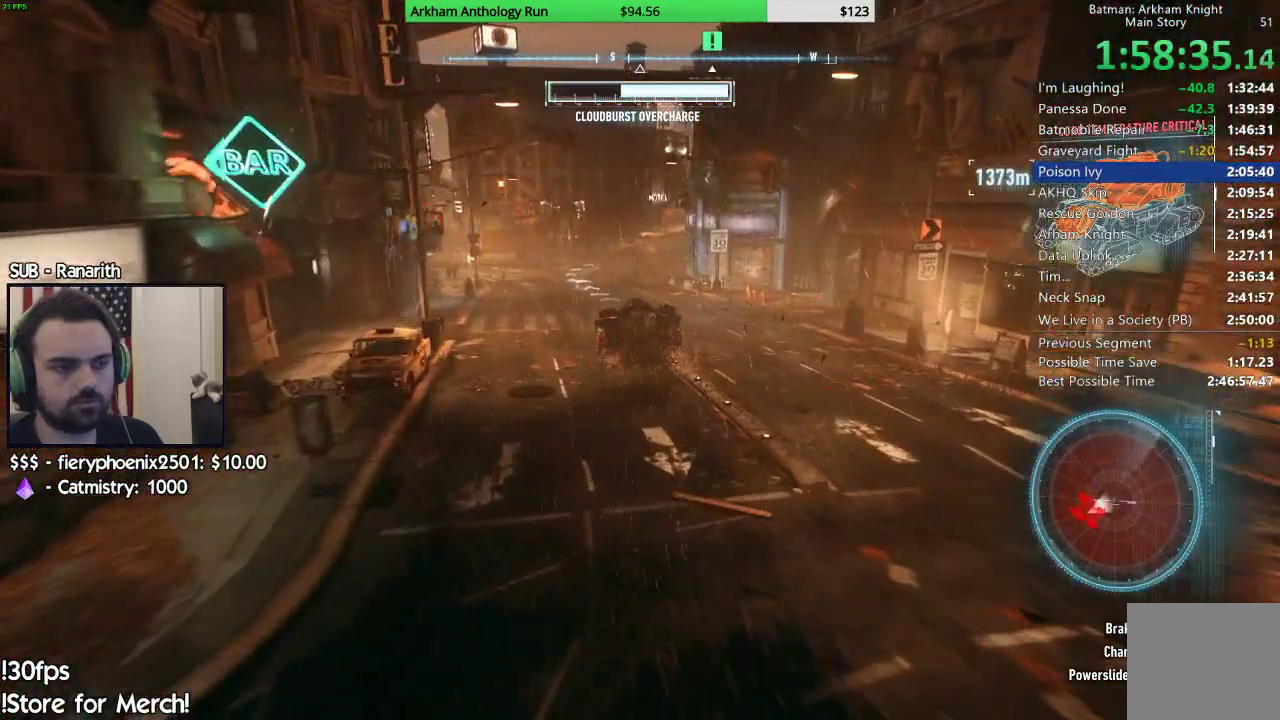
{"buttons": ["R2"], "left_stick": "center", "right_stick": "up-right", "events": [[33, "left_stick", "center"], [350, "right_stick", "up-right"]]}
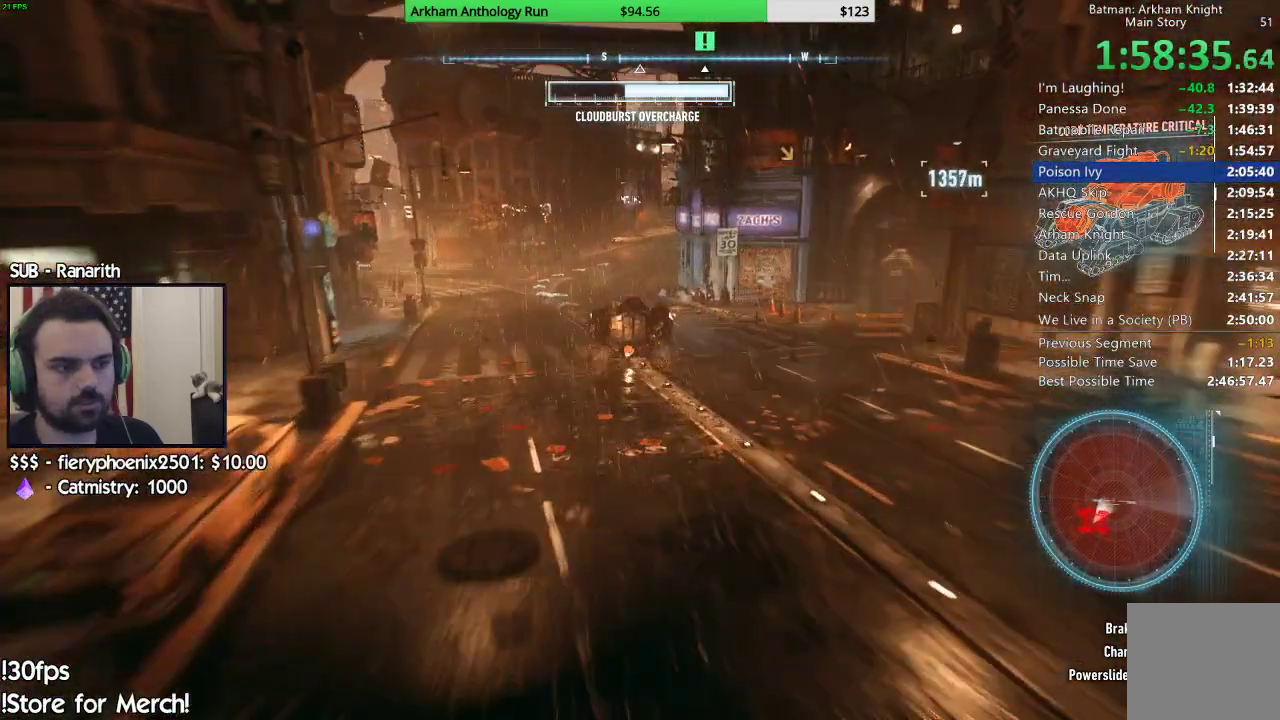
{"buttons": ["R2"], "left_stick": "center", "right_stick": "right", "events": [[267, "left_stick", "left"], [300, "right_stick", "right"], [400, "left_stick", "center"]]}
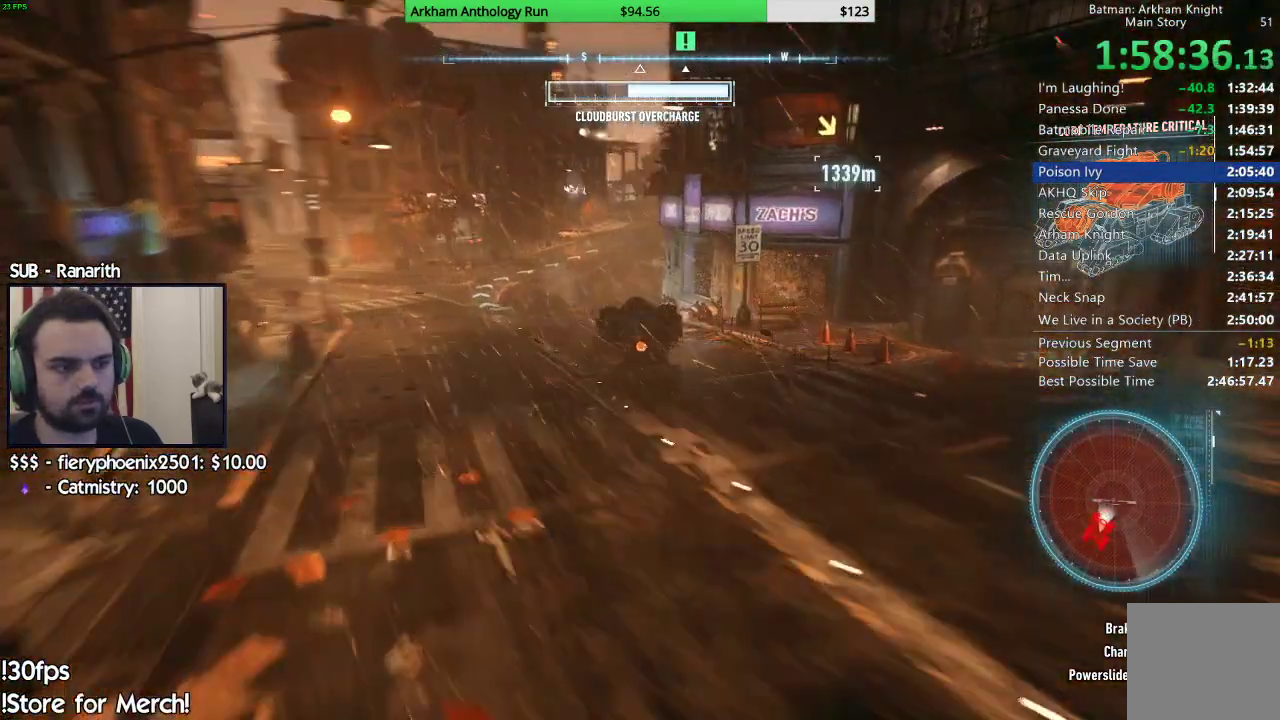
{"buttons": ["R2"], "left_stick": "right", "right_stick": "right", "events": [[50, "right_stick", "center"], [317, "left_stick", "right"], [333, "right_stick", "right"]]}
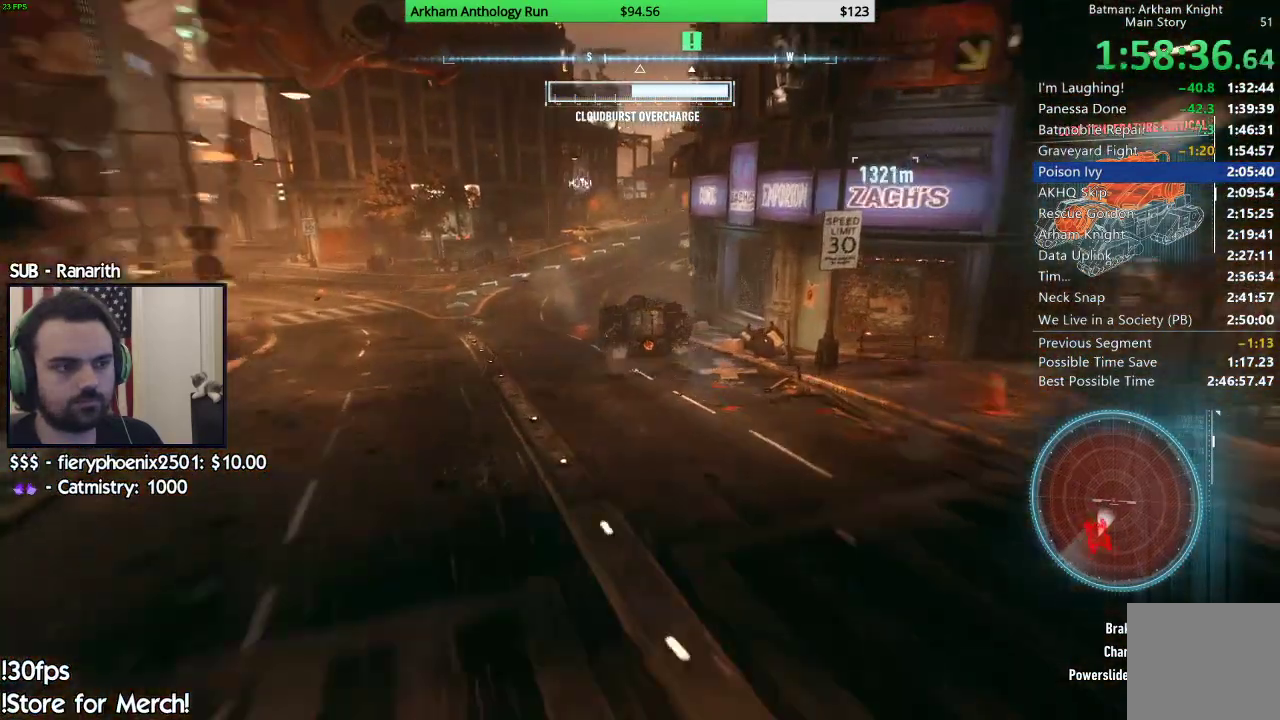
{"buttons": ["R2"], "left_stick": "center", "right_stick": "center", "events": [[33, "left_stick", "center"], [267, "right_stick", "center"]]}
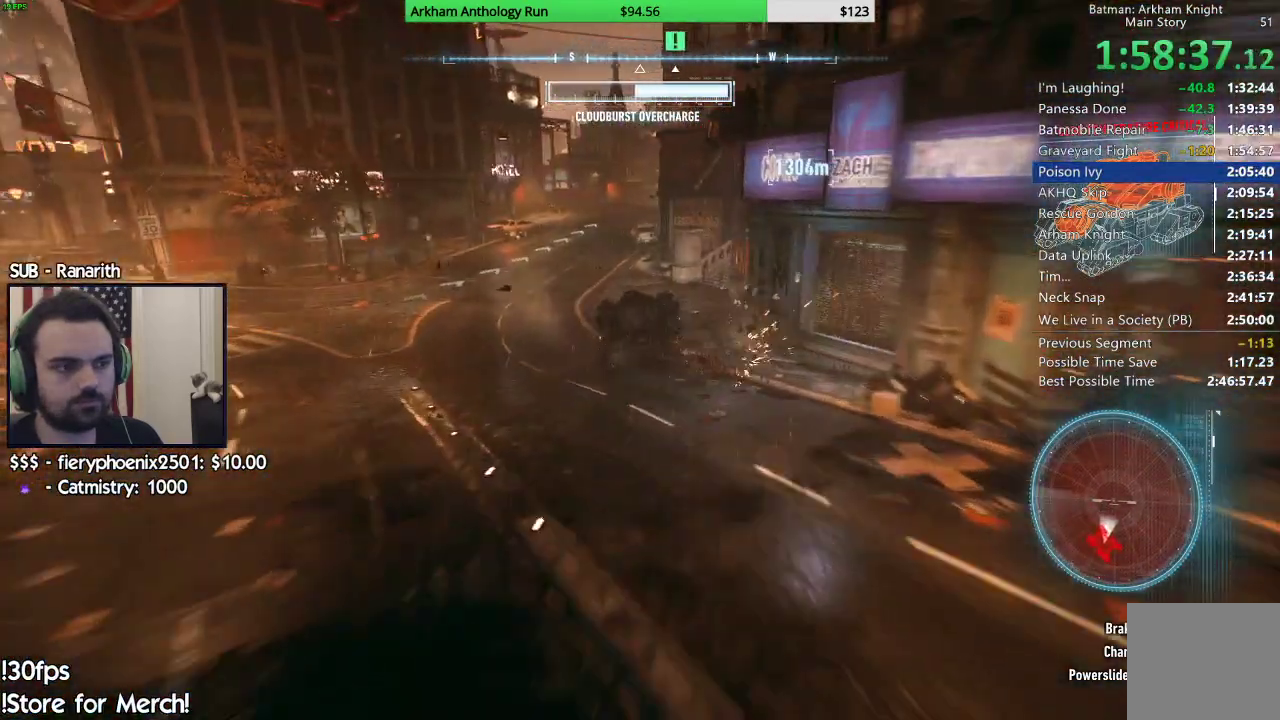
{"buttons": ["R2"], "left_stick": "center", "right_stick": "down-right", "events": [[317, "right_stick", "right"], [367, "right_stick", "down-right"]]}
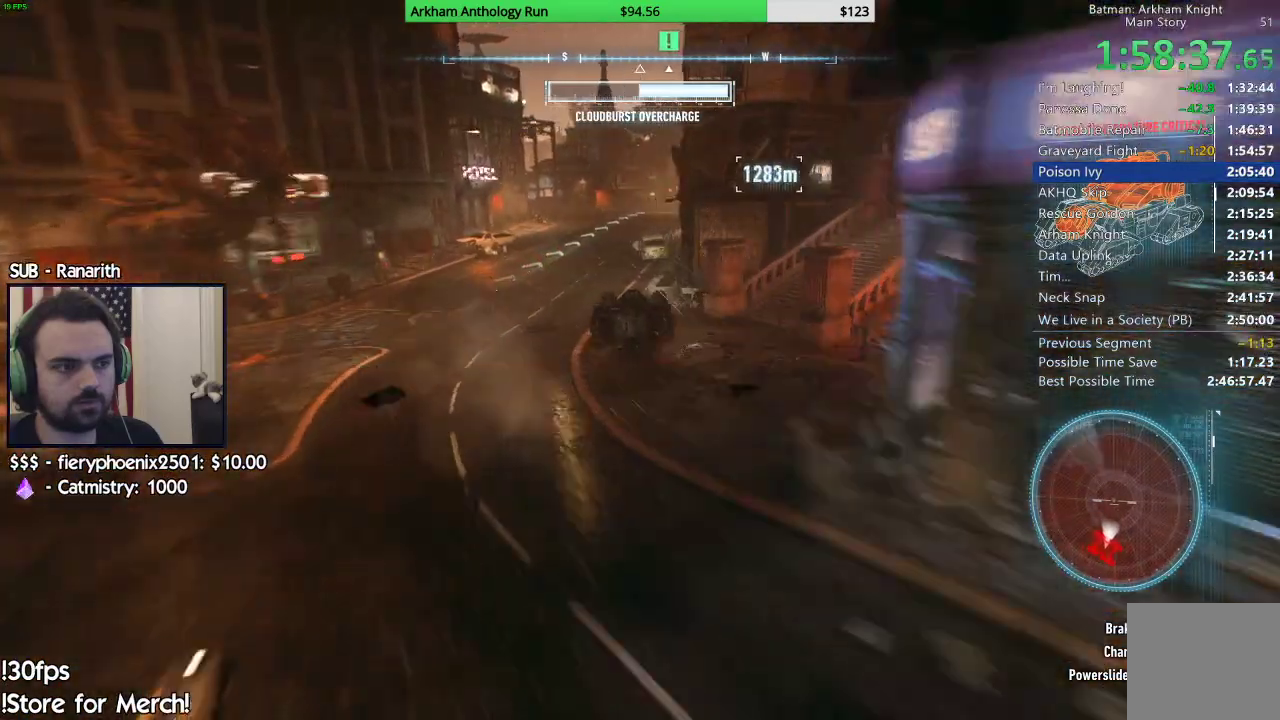
{"buttons": ["R2"], "left_stick": "center", "right_stick": "center", "events": [[17, "left_stick", "left"], [50, "right_stick", "center"], [167, "left_stick", "center"]]}
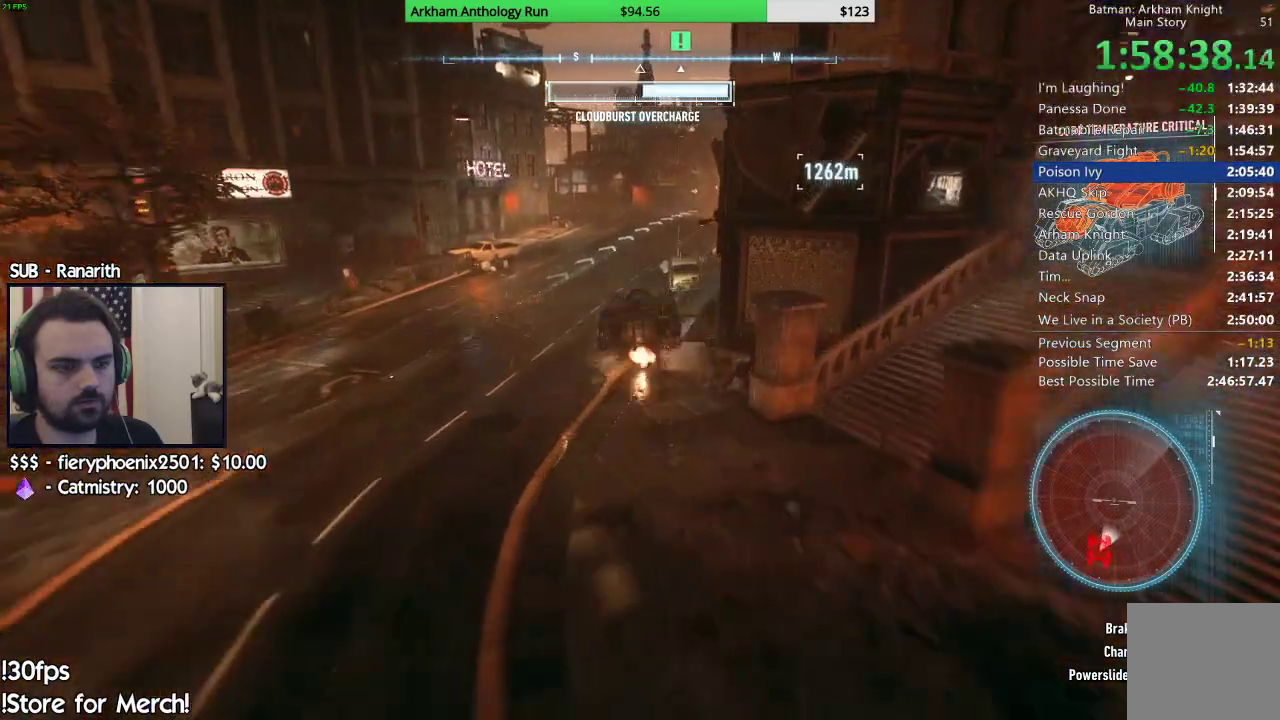
{"buttons": ["R2"], "left_stick": "right", "right_stick": "center", "events": [[300, "left_stick", "right"]]}
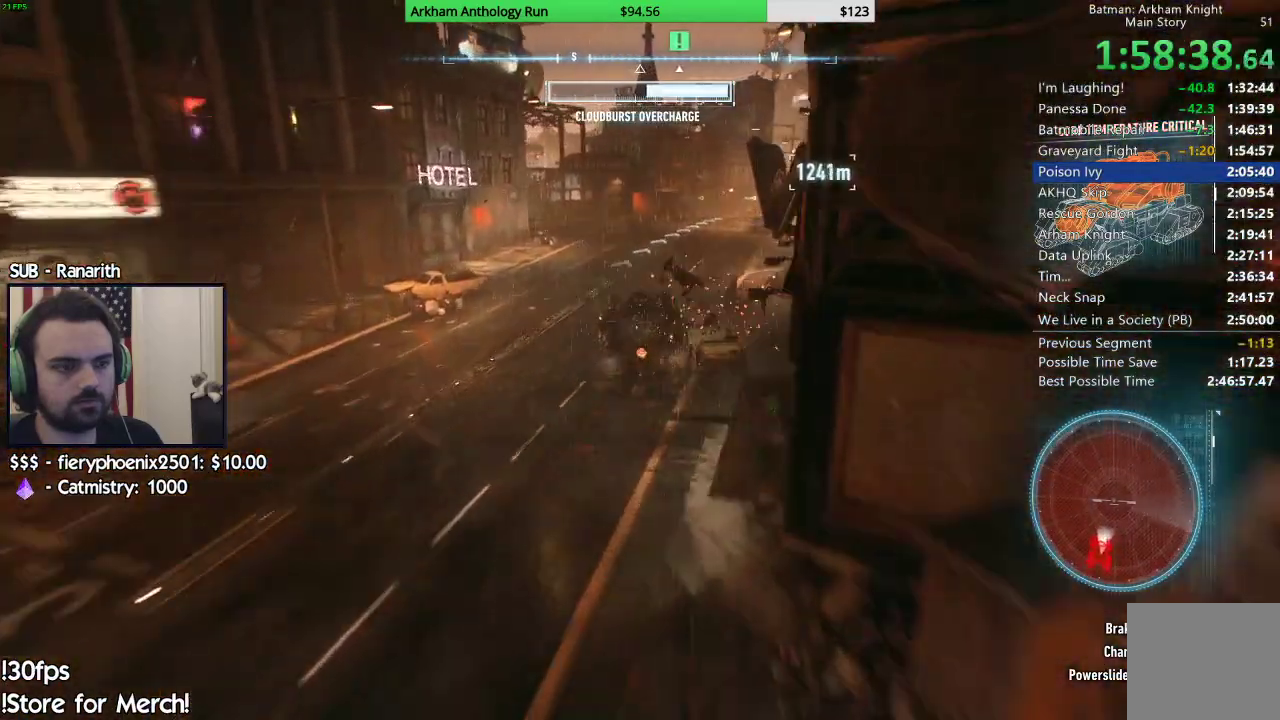
{"buttons": ["R2"], "left_stick": "center", "right_stick": "center", "events": [[233, "left_stick", "center"]]}
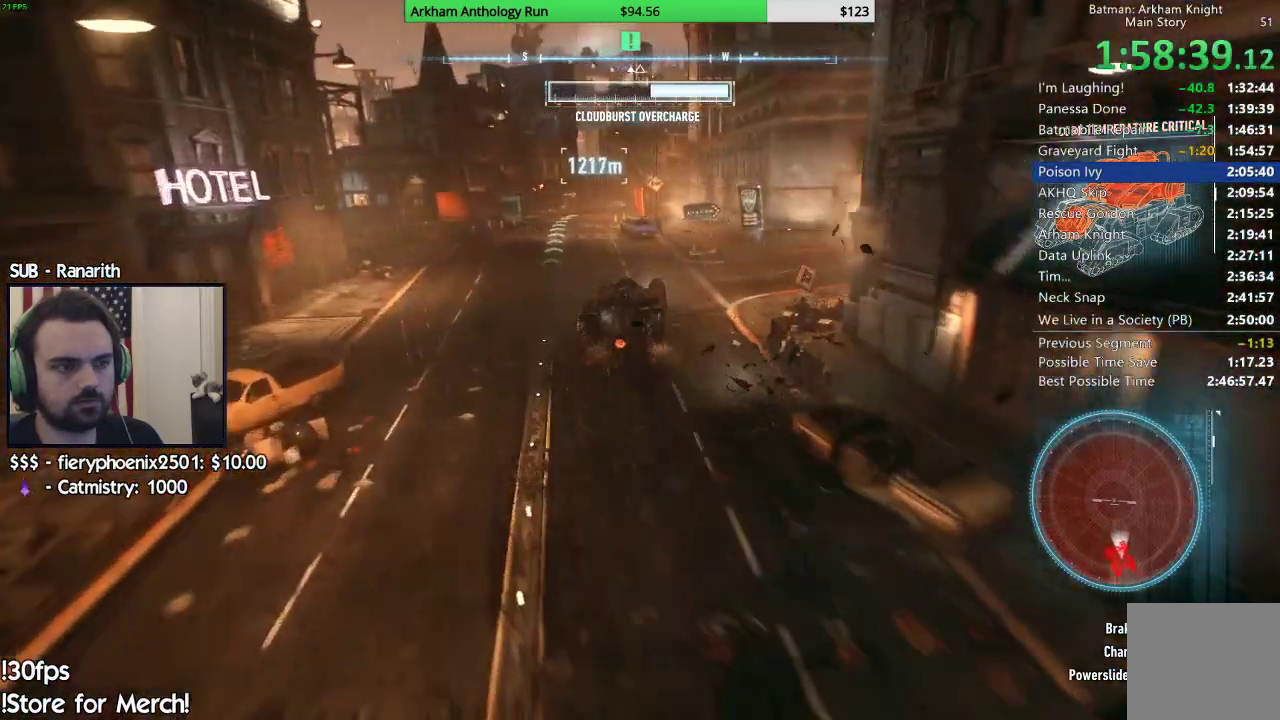
{"buttons": ["R2"], "left_stick": "left", "right_stick": "center", "events": [[267, "left_stick", "left"]]}
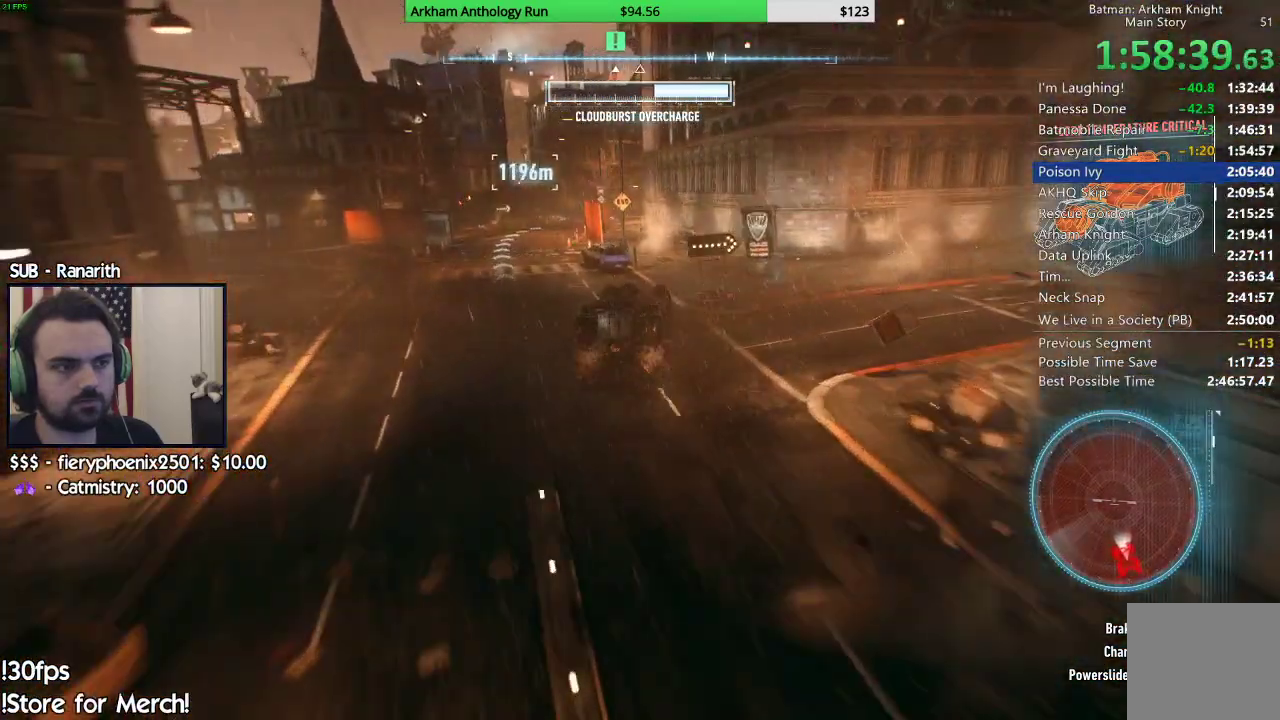
{"buttons": ["R2"], "left_stick": "center", "right_stick": "center", "events": [[233, "left_stick", "center"], [317, "right_stick", "right"], [467, "right_stick", "center"]]}
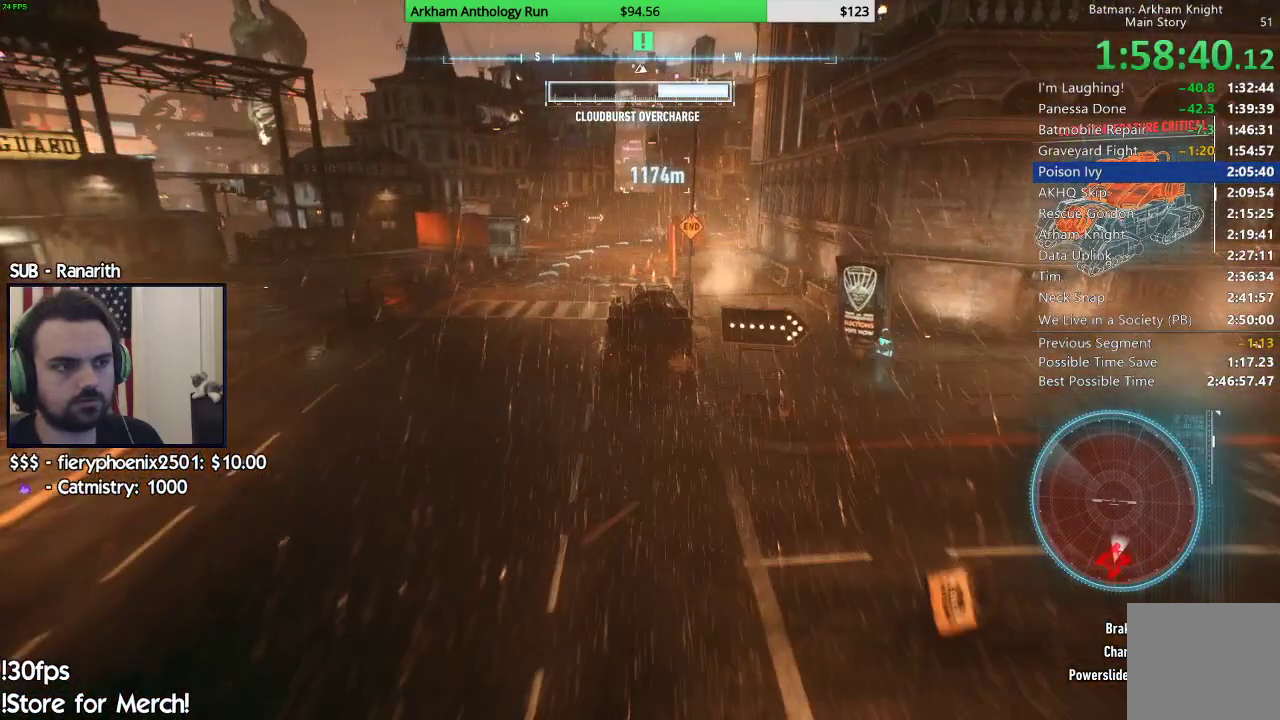
{"buttons": ["R2"], "left_stick": "right", "right_stick": "center", "events": [[300, "left_stick", "right"]]}